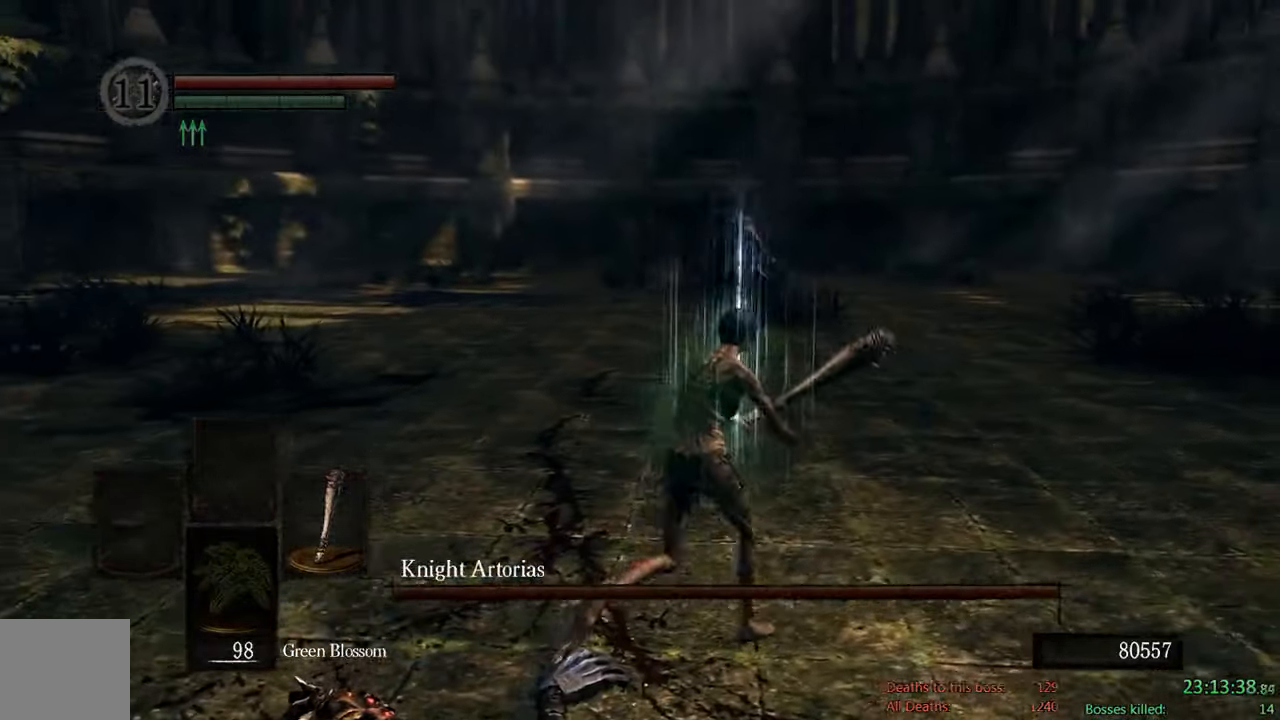
Gameplay with a controller (Xbox layout); each line is a JSON object with the inputs held at the frame after it (dt_ms = milliseconds from this image to that frame). "events" lists button and stick changes between this image and that frame as [ms after this image, input, new state], when the widget could be followed in between.
{"dt_ms": 500, "buttons": ["B"], "left_stick": "right", "right_stick": "center", "events": [[183, "left_stick", "right"], [300, "right_stick", "down-left"], [433, "right_stick", "center"]]}
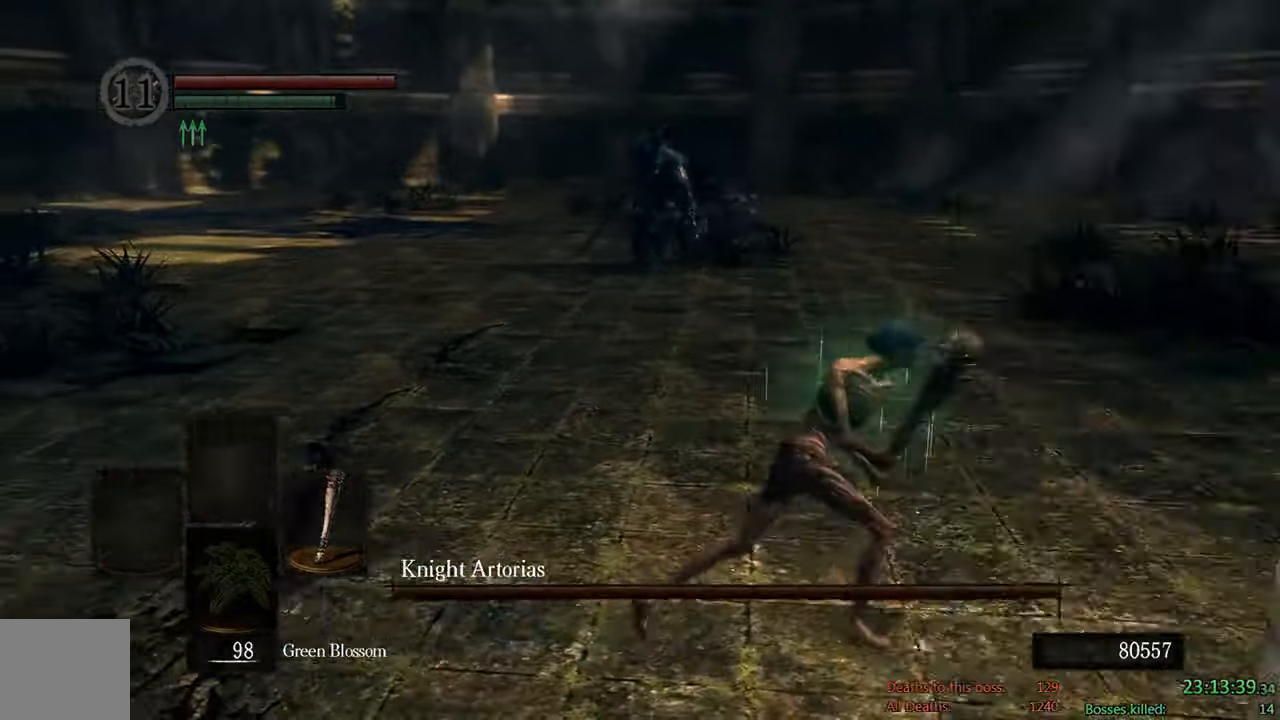
{"dt_ms": 500, "buttons": ["B"], "left_stick": "up-right", "right_stick": "center", "events": [[217, "right_stick", "left"], [350, "right_stick", "center"], [417, "left_stick", "up-right"]]}
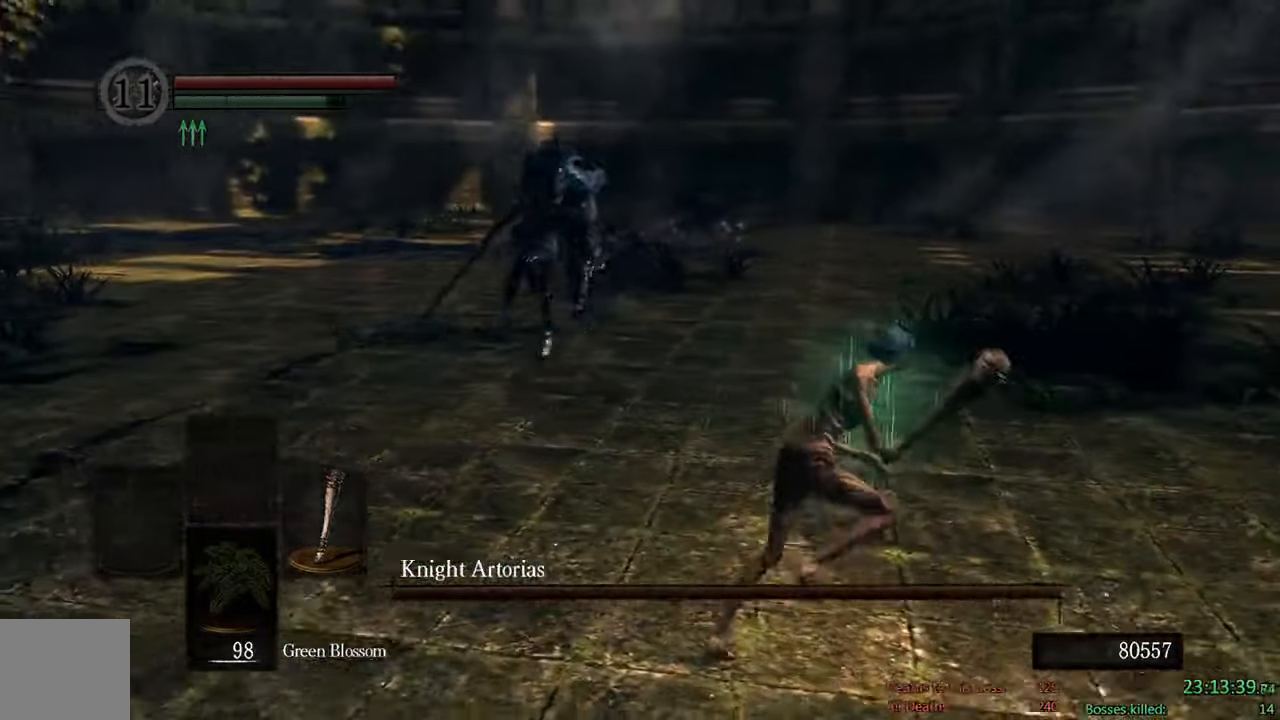
{"dt_ms": 500, "buttons": ["B"], "left_stick": "up", "right_stick": "center", "events": [[183, "left_stick", "up"], [217, "right_stick", "left"], [383, "right_stick", "center"]]}
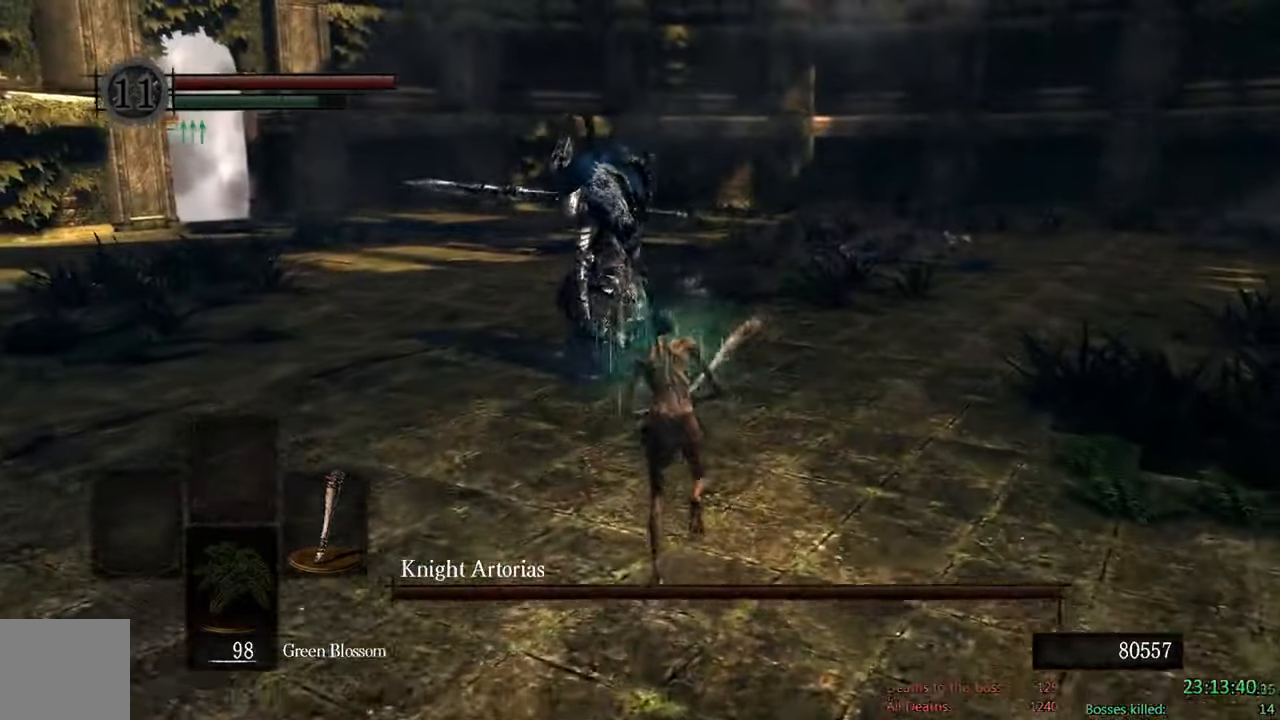
{"dt_ms": 500, "buttons": ["B"], "left_stick": "up-right", "right_stick": "down-right", "events": [[117, "left_stick", "up-right"], [483, "right_stick", "down-right"]]}
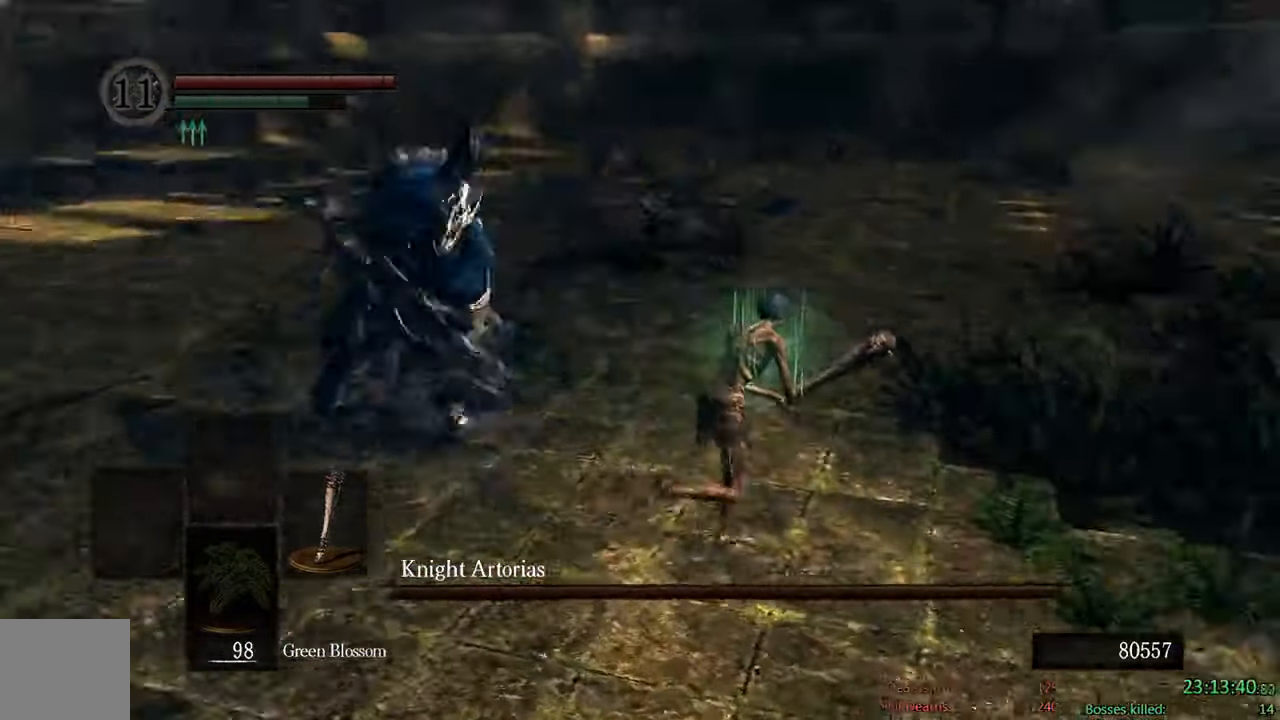
{"dt_ms": 500, "buttons": ["B"], "left_stick": "up-right", "right_stick": "down-right", "events": [[267, "right_stick", "center"], [400, "right_stick", "down-right"]]}
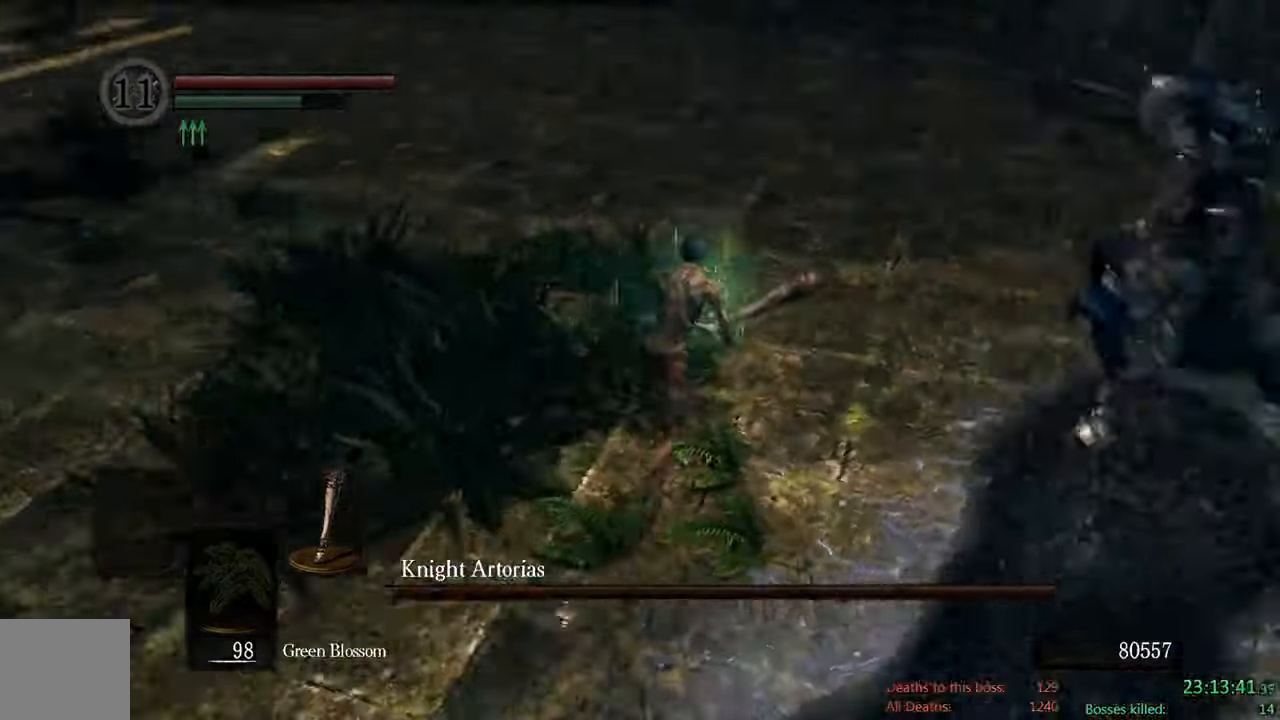
{"dt_ms": 500, "buttons": ["B", "R1"], "left_stick": "up-right", "right_stick": "center", "events": [[67, "right_stick", "center"], [367, "R1", "down"]]}
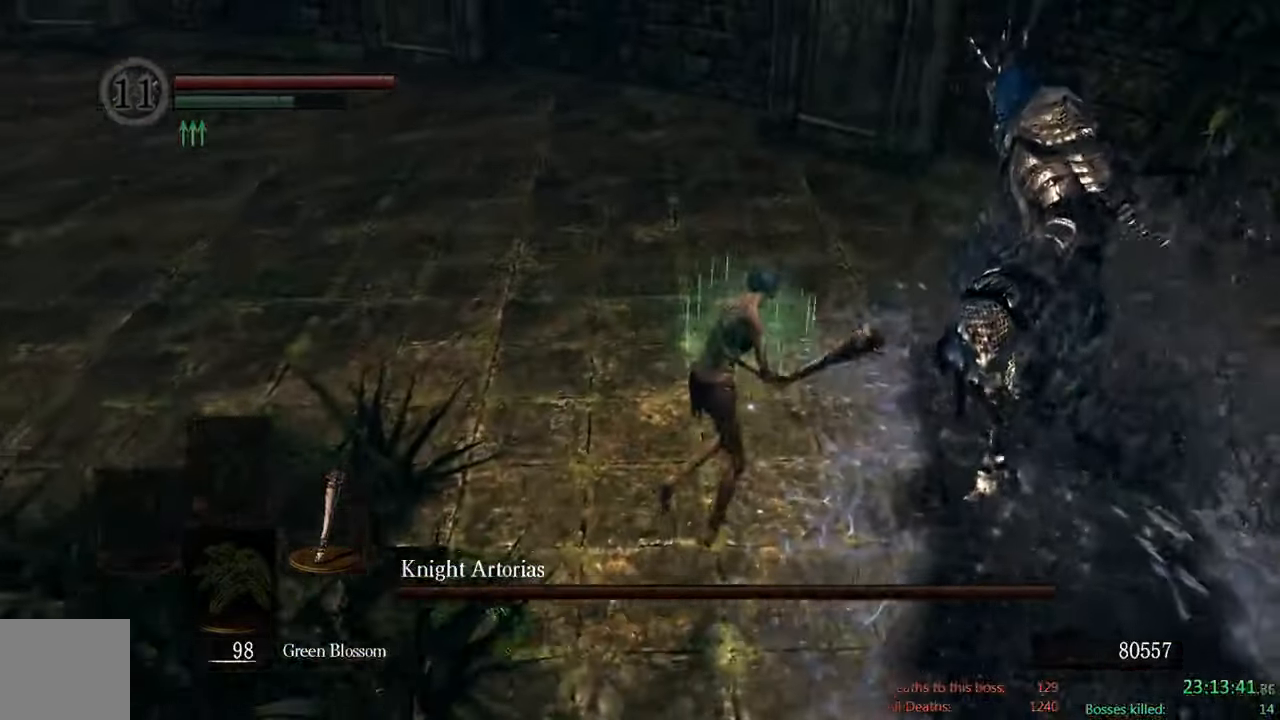
{"dt_ms": 1000, "buttons": ["B"], "left_stick": "down-left", "right_stick": "center"}
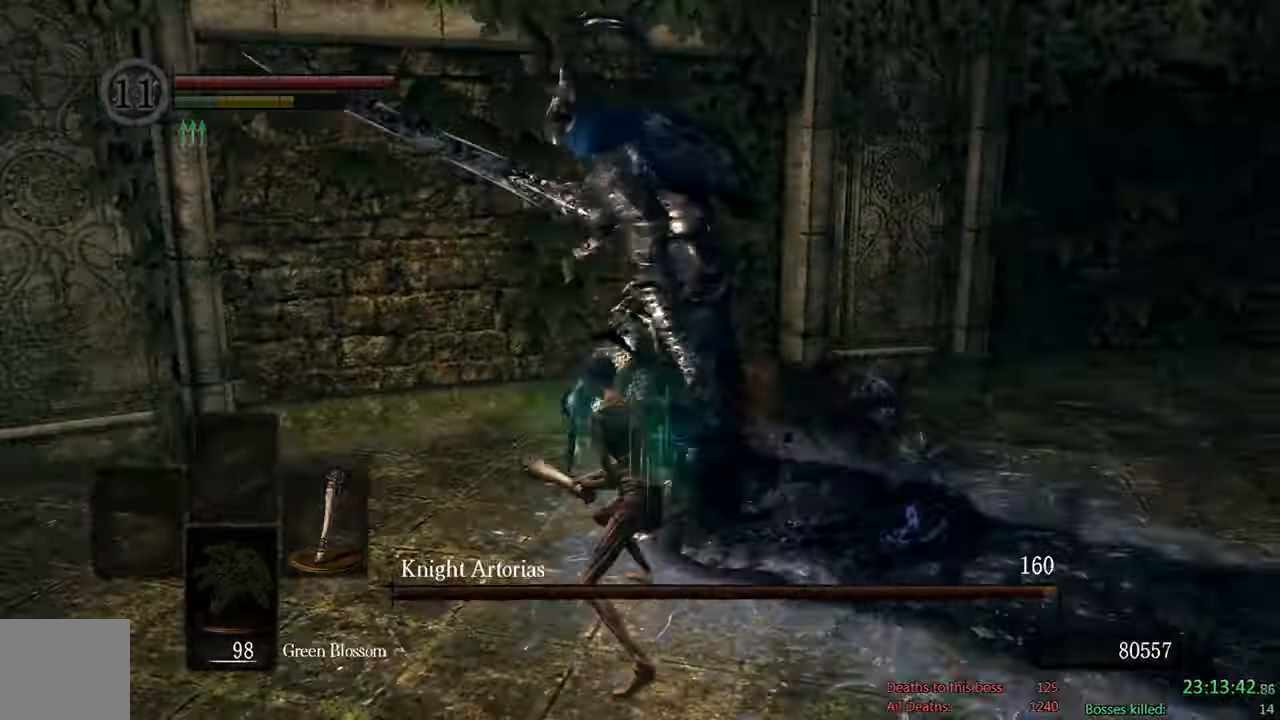
{"dt_ms": 500, "buttons": ["B"], "left_stick": "down", "right_stick": "center", "events": [[450, "left_stick", "down"]]}
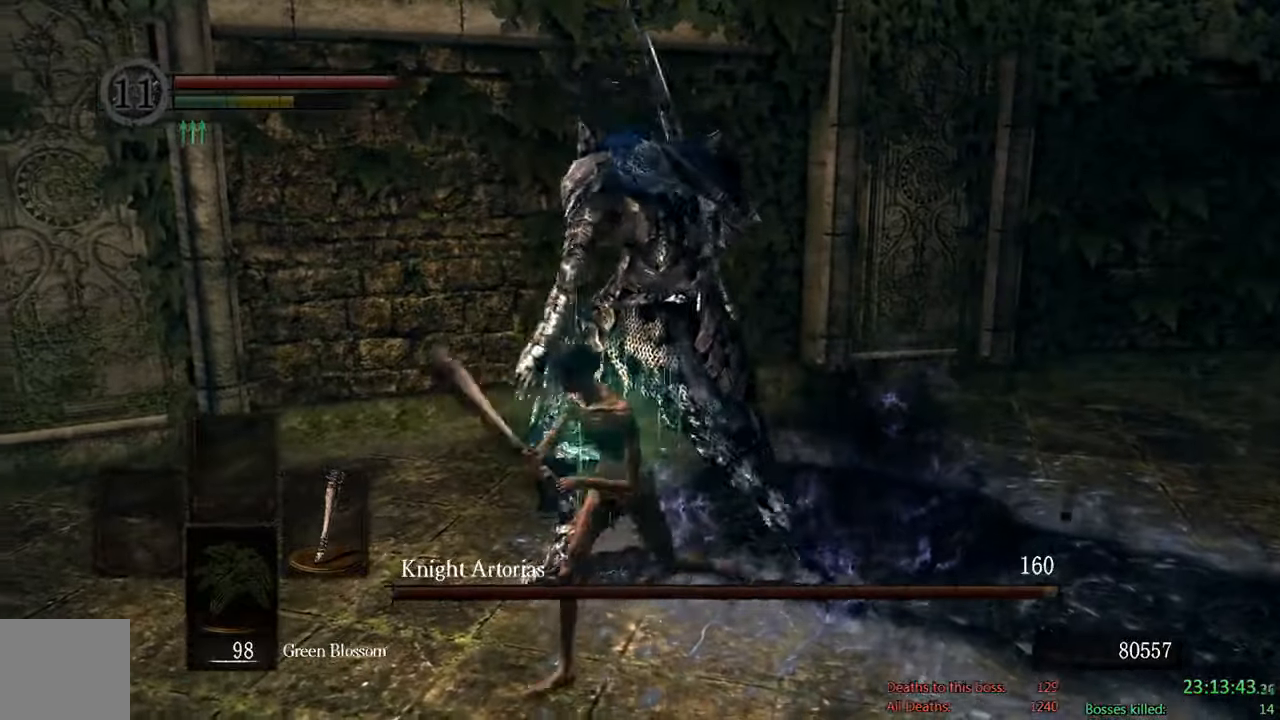
{"dt_ms": 500, "buttons": ["B"], "left_stick": "down-right", "right_stick": "down-right", "events": [[434, "left_stick", "down-right"], [484, "right_stick", "down-right"]]}
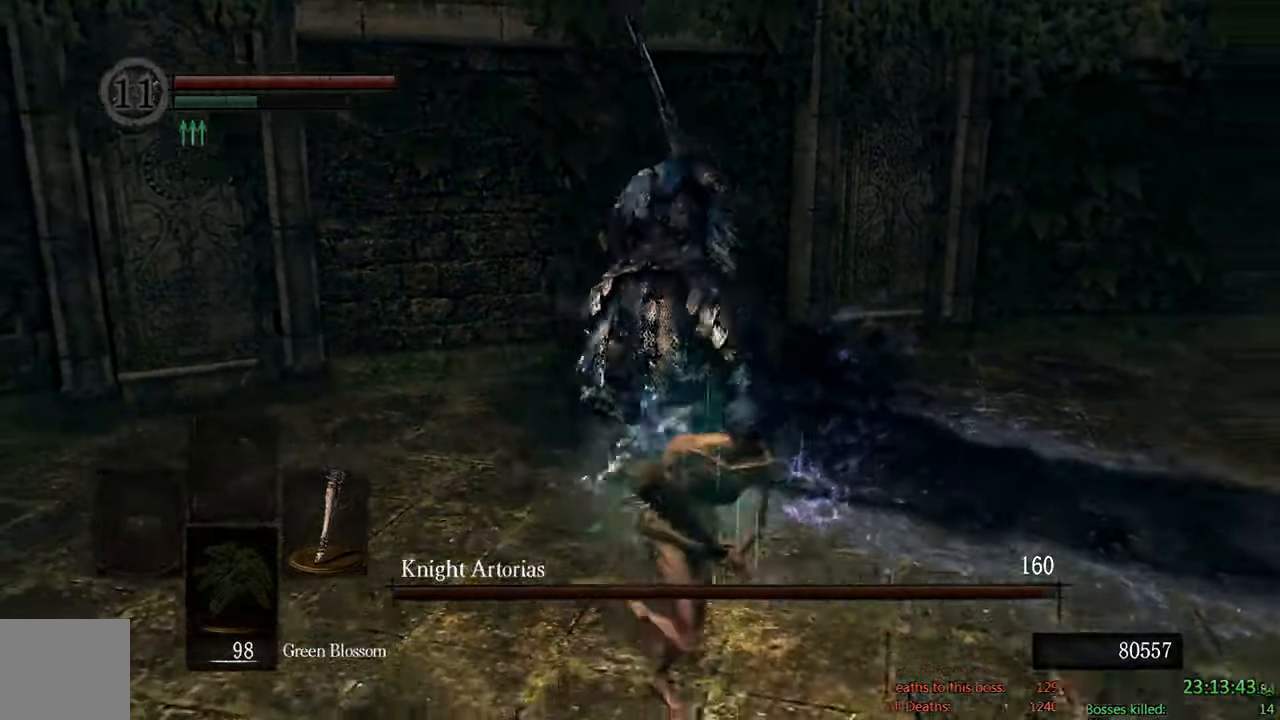
{"dt_ms": 500, "buttons": ["B"], "left_stick": "up-right", "right_stick": "center", "events": [[150, "left_stick", "up-right"], [184, "right_stick", "center"], [250, "right_stick", "up-left"], [384, "right_stick", "center"]]}
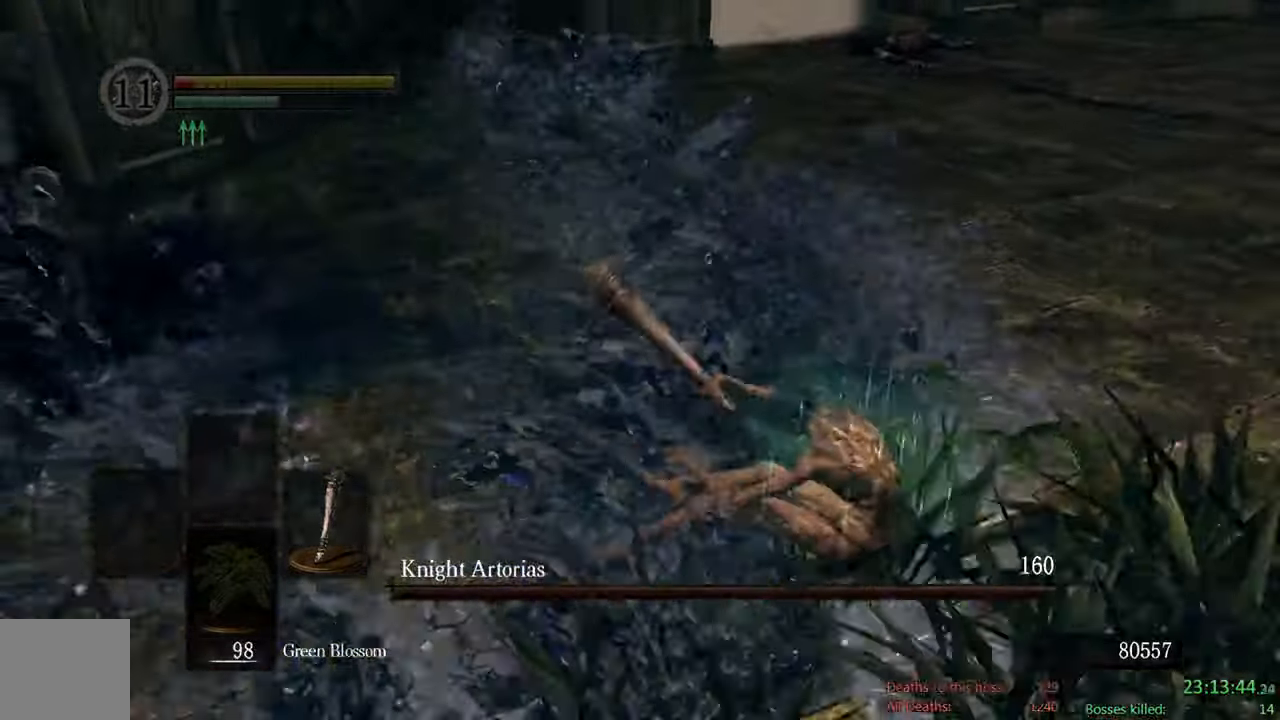
{"dt_ms": 500, "buttons": [], "left_stick": "center", "right_stick": "left", "events": [[200, "B", "up"], [334, "left_stick", "center"], [334, "right_stick", "left"]]}
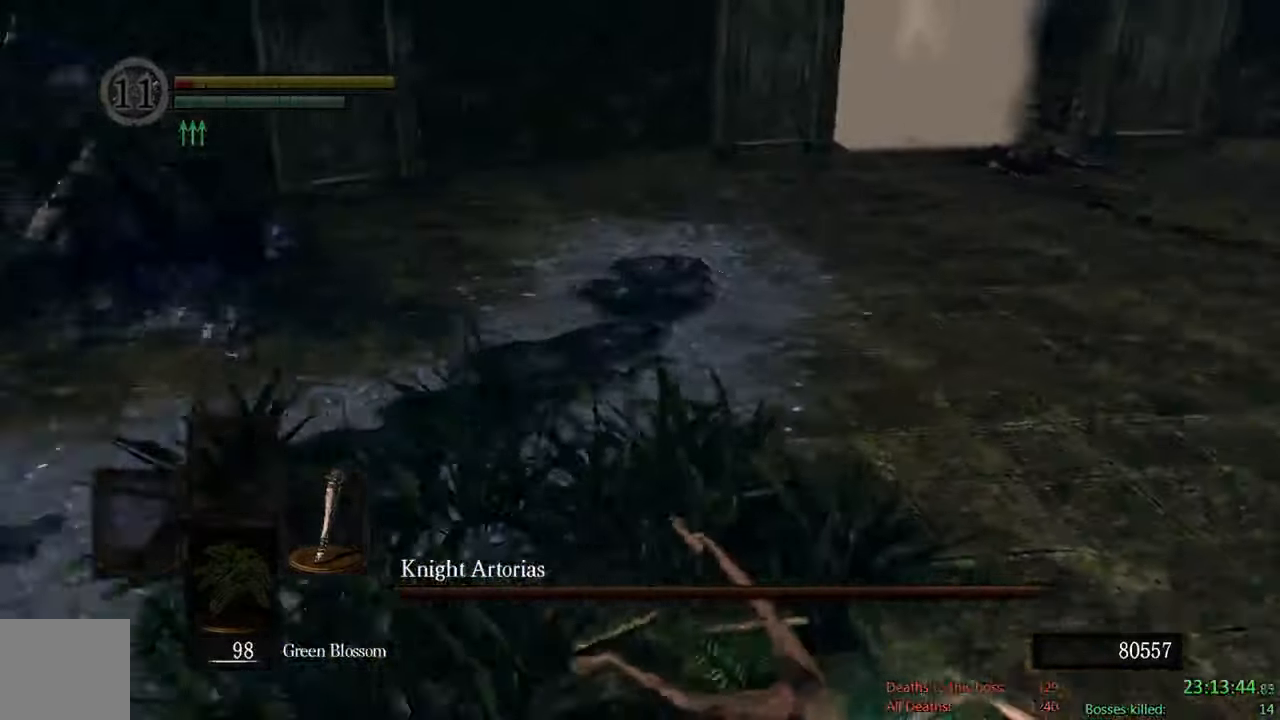
{"dt_ms": 500, "buttons": [], "left_stick": "center", "right_stick": "up-left", "events": [[67, "right_stick", "center"], [434, "right_stick", "up-left"]]}
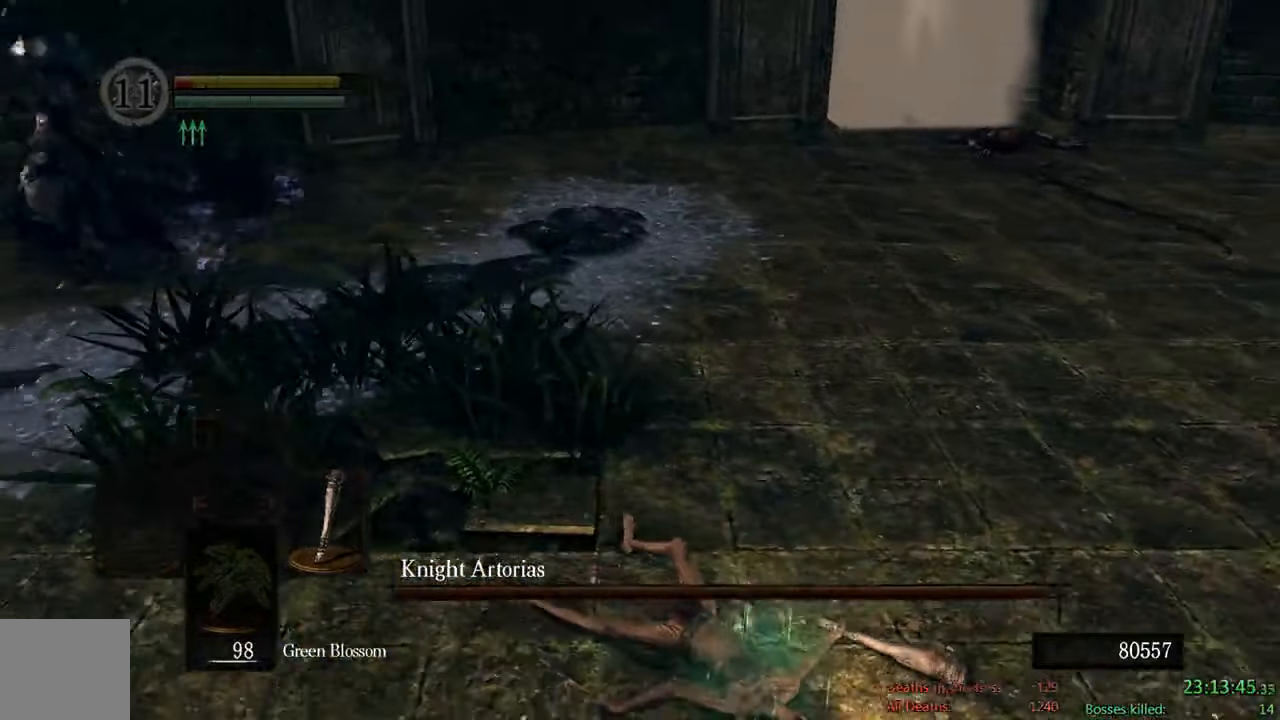
{"dt_ms": 500, "buttons": [], "left_stick": "center", "right_stick": "center", "events": [[134, "right_stick", "center"]]}
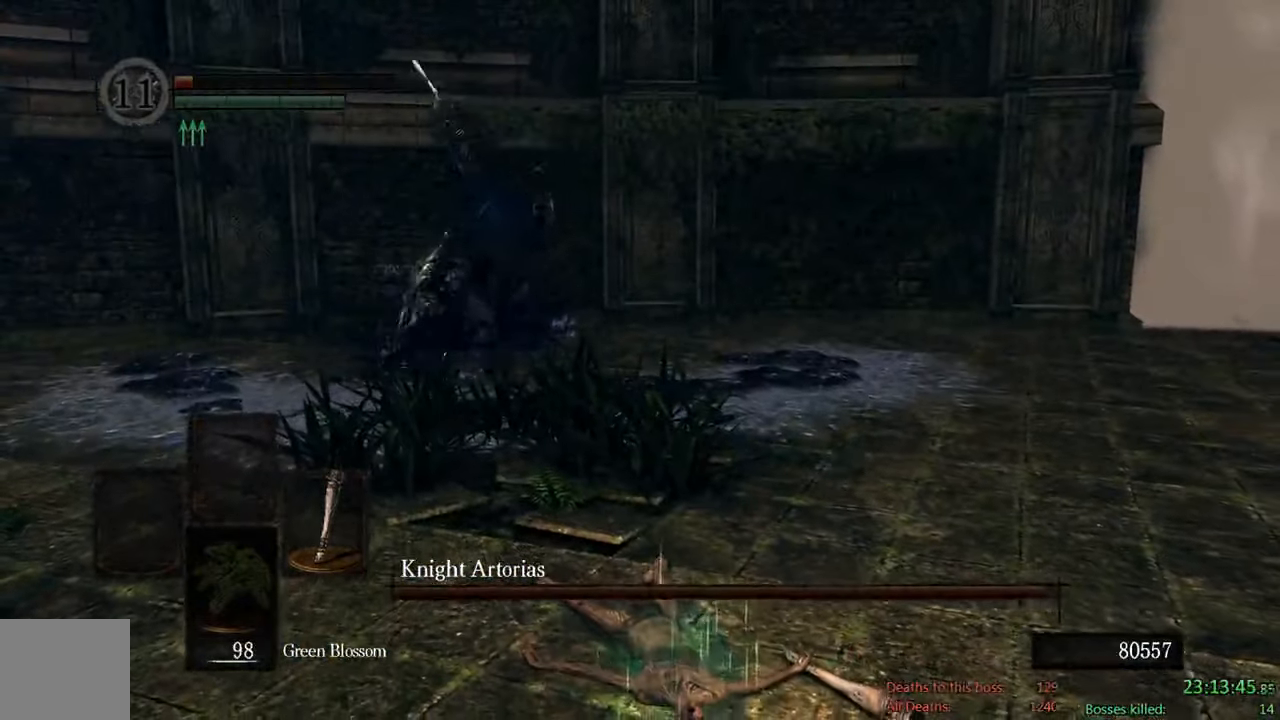
{"dt_ms": 500, "buttons": [], "left_stick": "center", "right_stick": "center", "events": []}
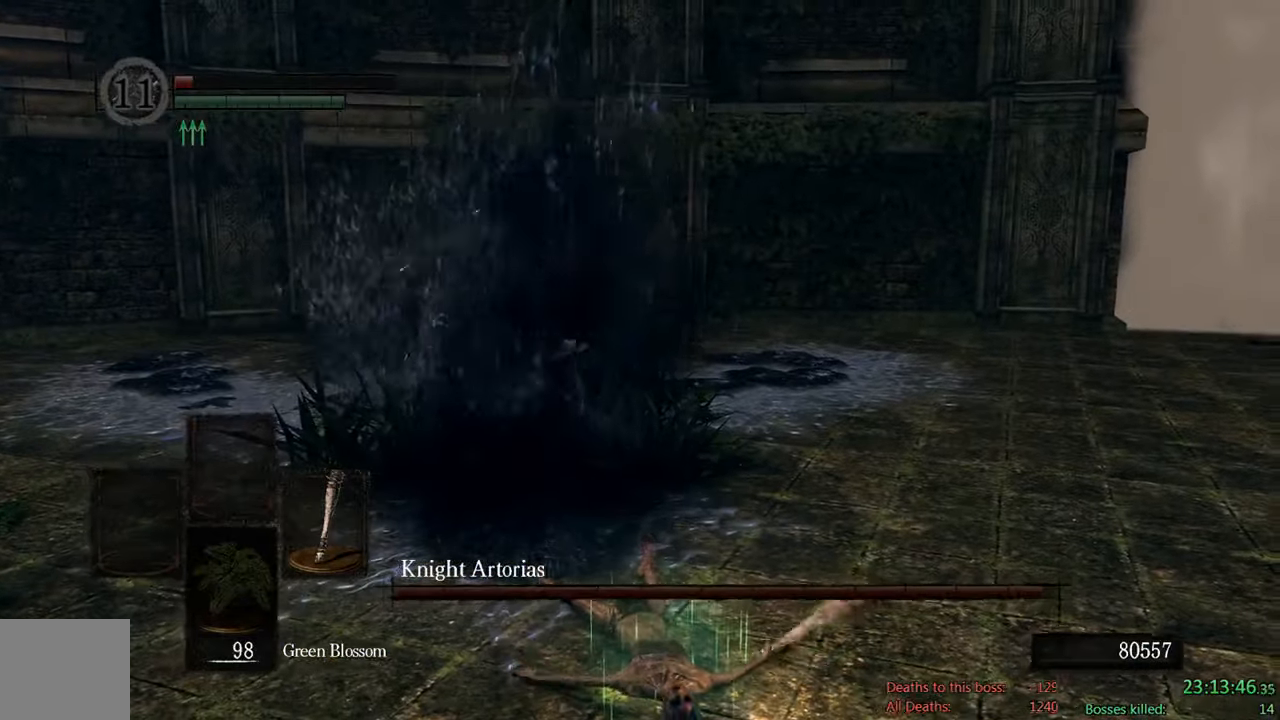
{"dt_ms": 500, "buttons": ["B"], "left_stick": "down", "right_stick": "center", "events": [[117, "left_stick", "down"], [317, "B", "down"]]}
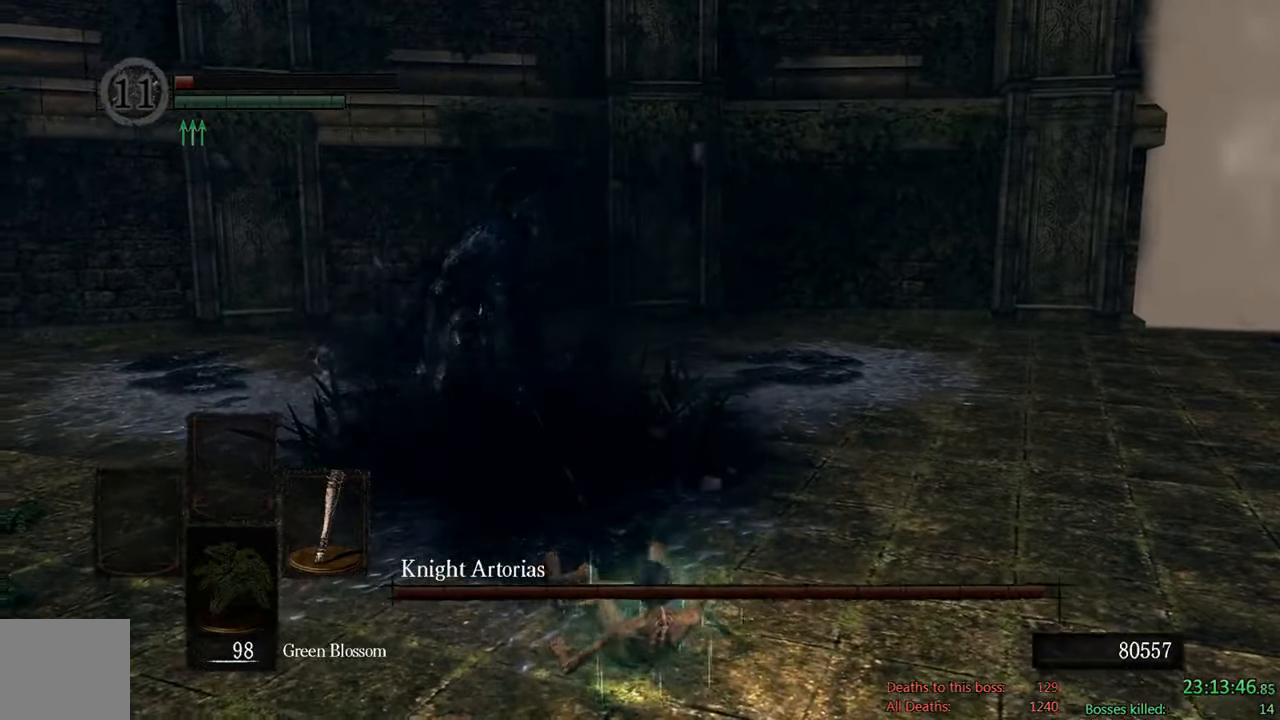
{"dt_ms": 500, "buttons": ["B"], "left_stick": "down", "right_stick": "center", "events": []}
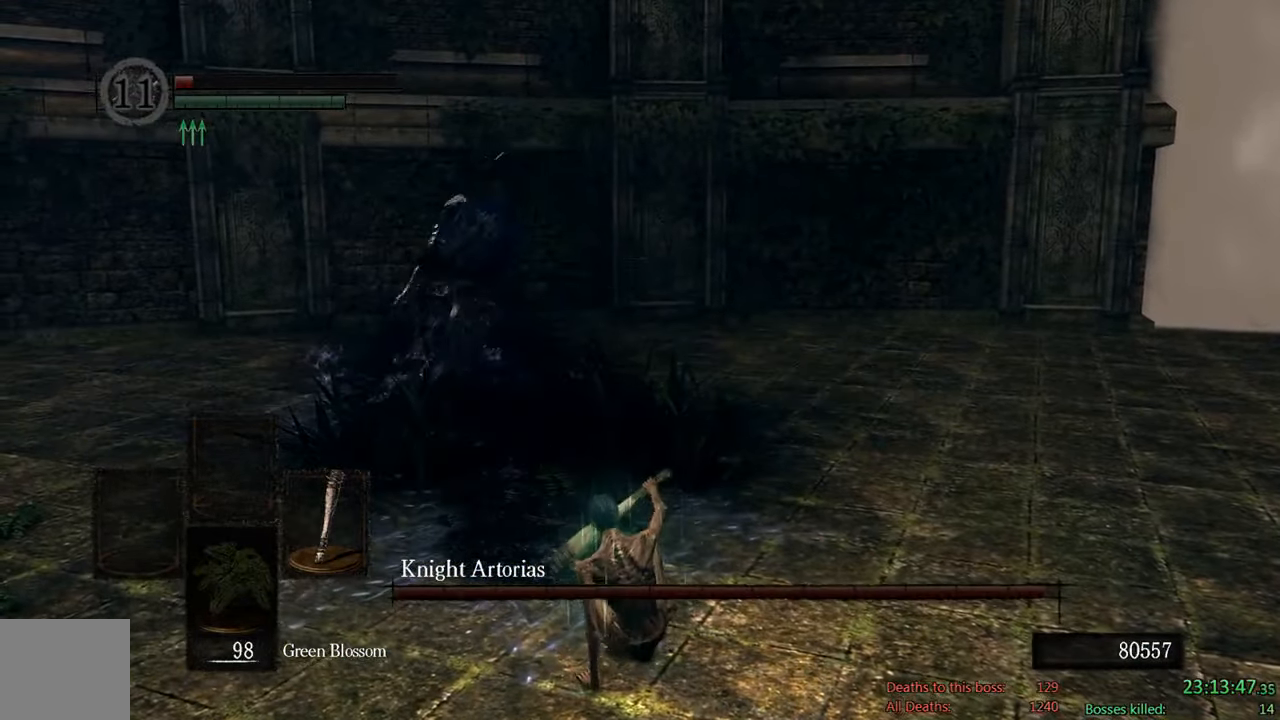
{"dt_ms": 500, "buttons": ["B"], "left_stick": "down", "right_stick": "center", "events": [[367, "DPAD_DOWN", "down"], [500, "DPAD_DOWN", "up"]]}
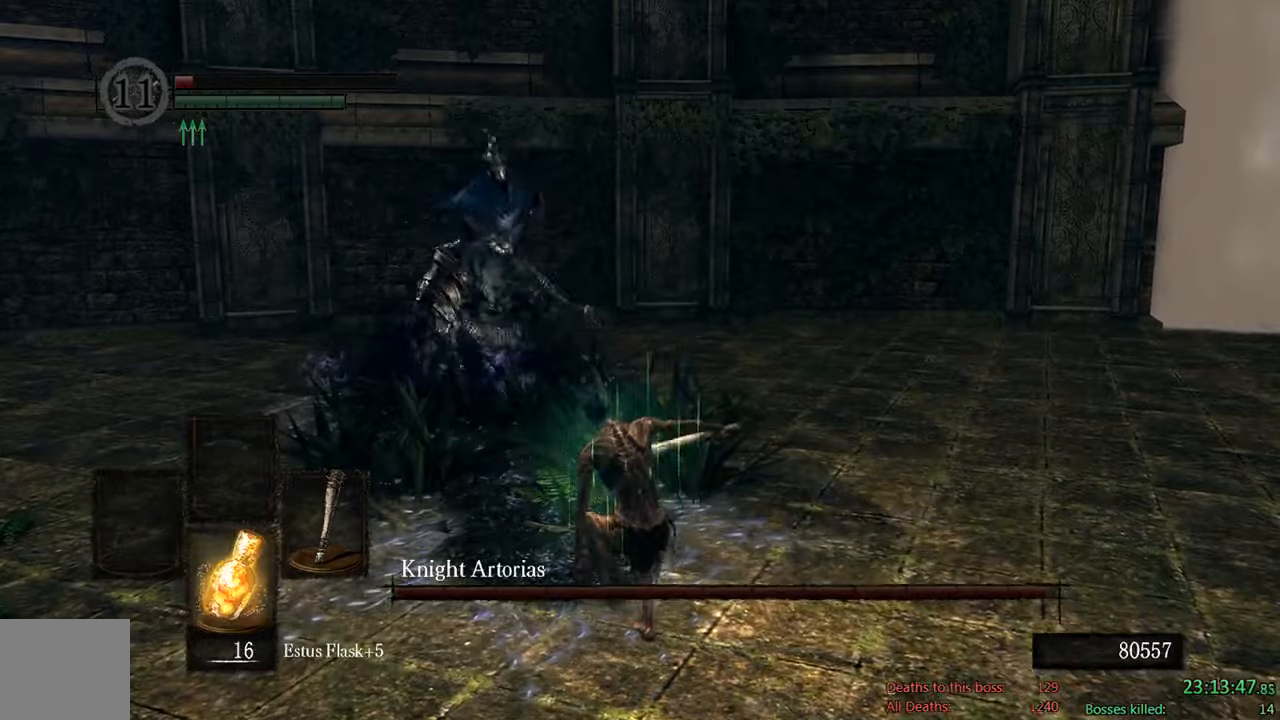
{"dt_ms": 500, "buttons": ["B"], "left_stick": "down", "right_stick": "center", "events": []}
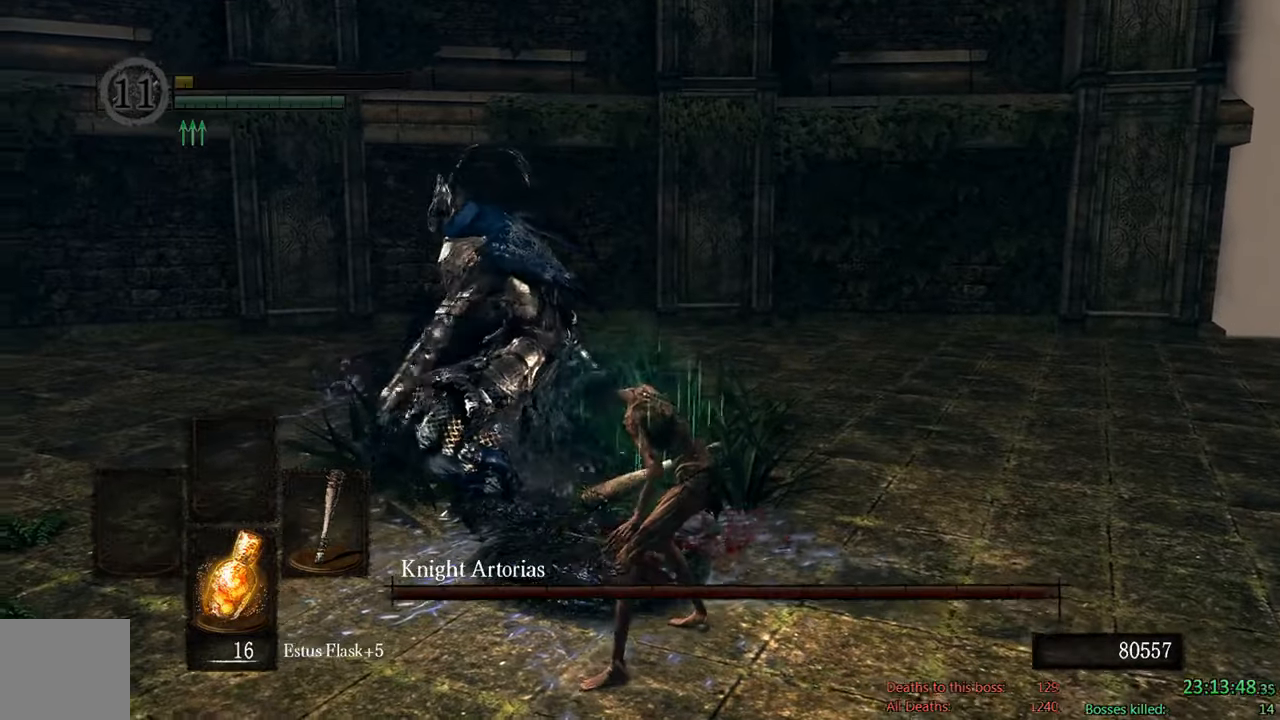
{"dt_ms": 500, "buttons": [], "left_stick": "center", "right_stick": "center", "events": [[100, "B", "up"], [233, "left_stick", "center"]]}